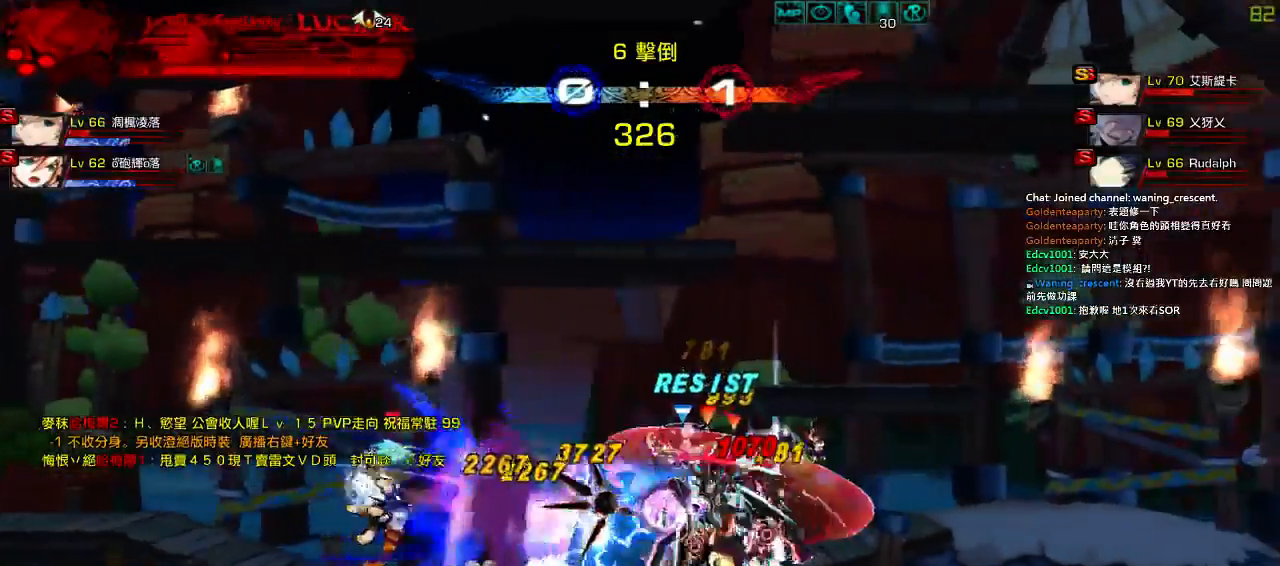
Gameplay with keyboard; each line is a JSON object with the keys held at the frame after it. "events" lists presses ("down") and releases ("up") of "a", "c", "ctrl", "d", "down", "e", "left", "q", "r", "right", "s", "space", "up", "w", "x" and "z" between this image and that frame as [ms after this image, input, new state], when the widget could be followed in between. No other keys are recorded. Mouse input is not recorded.
{"keys": [], "events": [[134, "x", "up"], [234, "left", "up"], [234, "up", "up"]]}
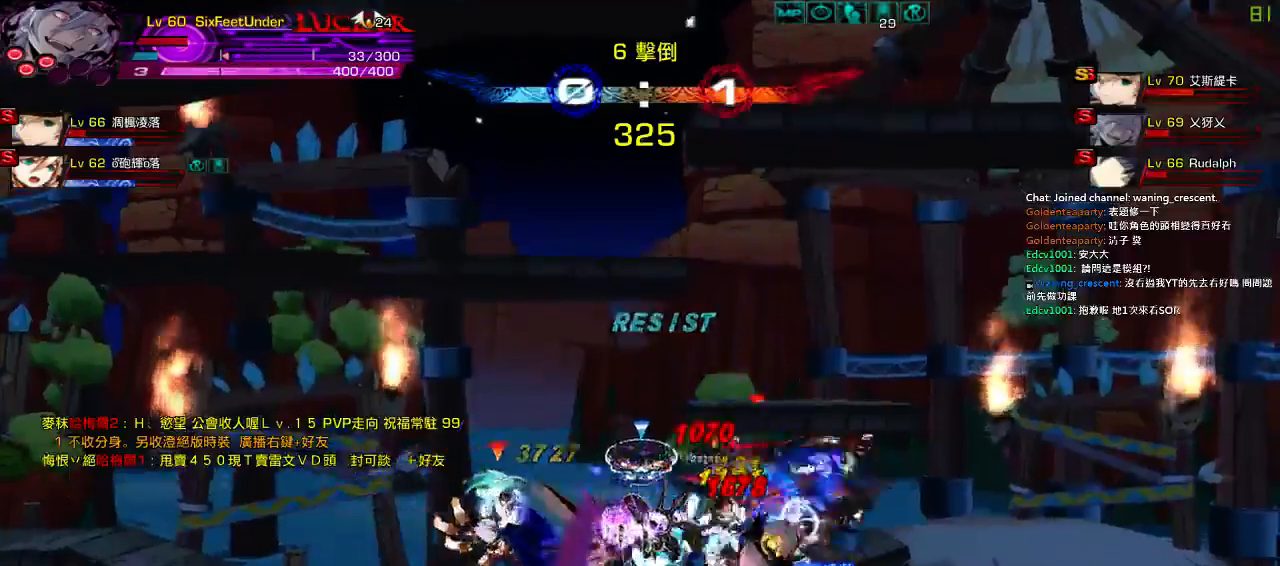
{"keys": ["left"], "events": [[150, "left", "down"]]}
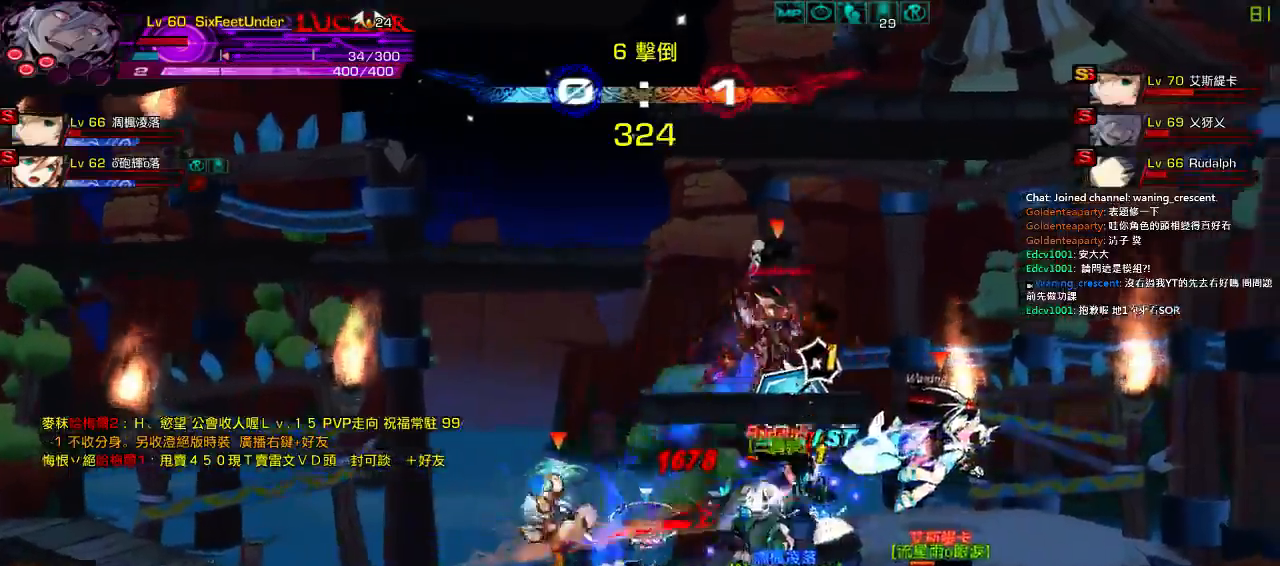
{"keys": ["left"], "events": []}
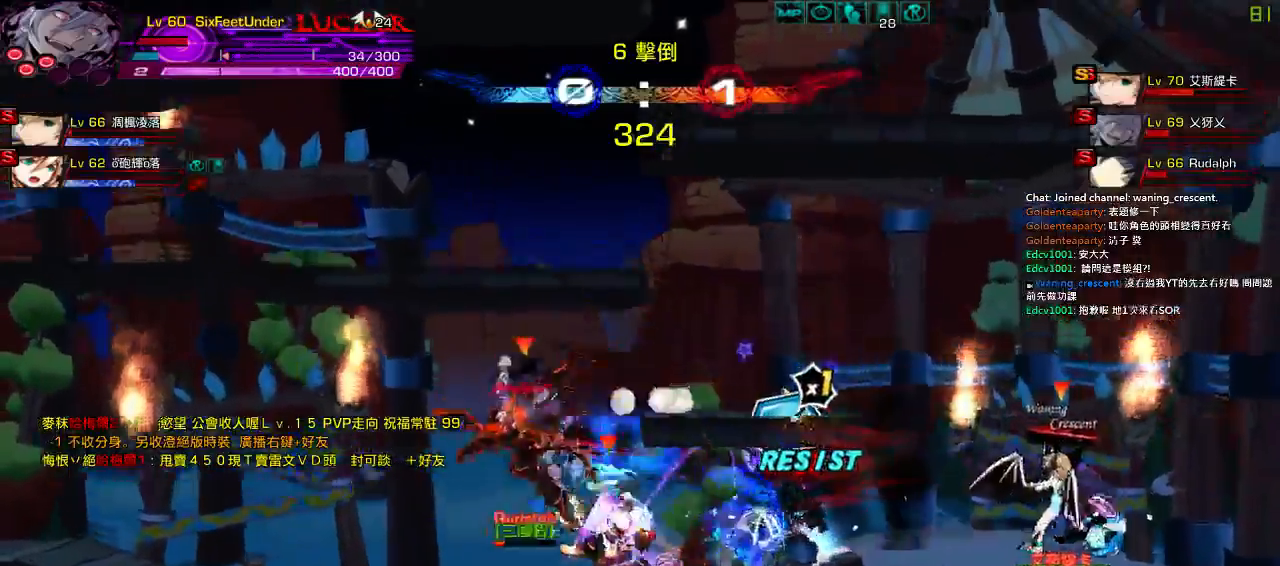
{"keys": [], "events": [[150, "left", "up"]]}
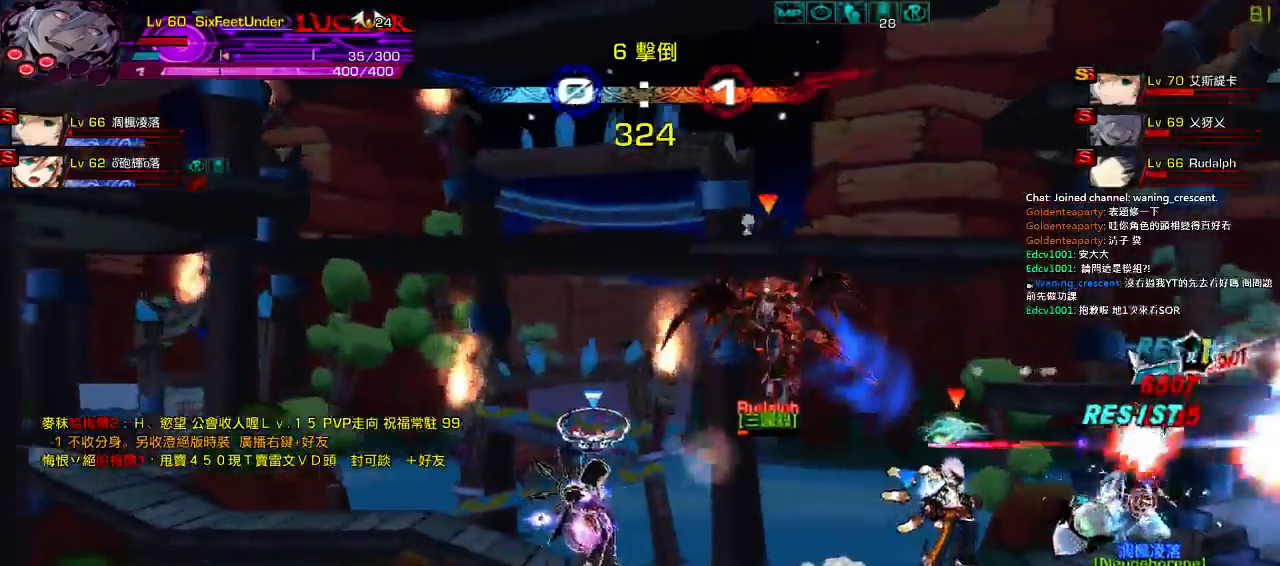
{"keys": ["d", "right"], "events": [[17, "left", "down"], [84, "right", "down"], [150, "left", "up"], [250, "d", "down"], [350, "d", "up"], [450, "d", "down"]]}
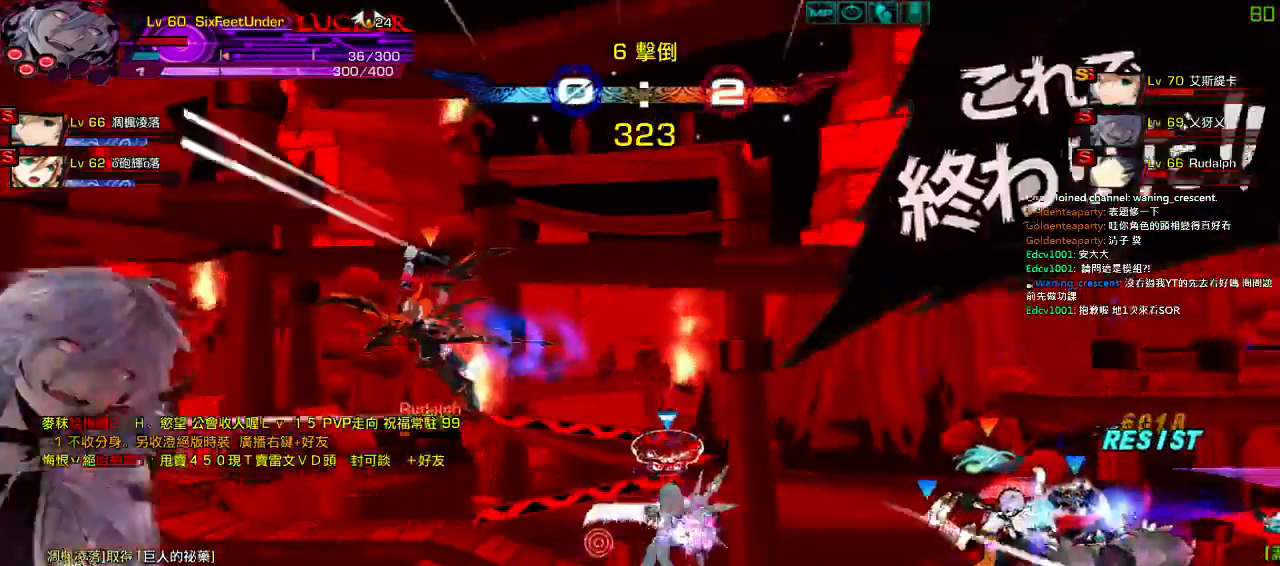
{"keys": [], "events": [[17, "d", "up"], [84, "d", "down"], [84, "right", "up"], [250, "d", "up"]]}
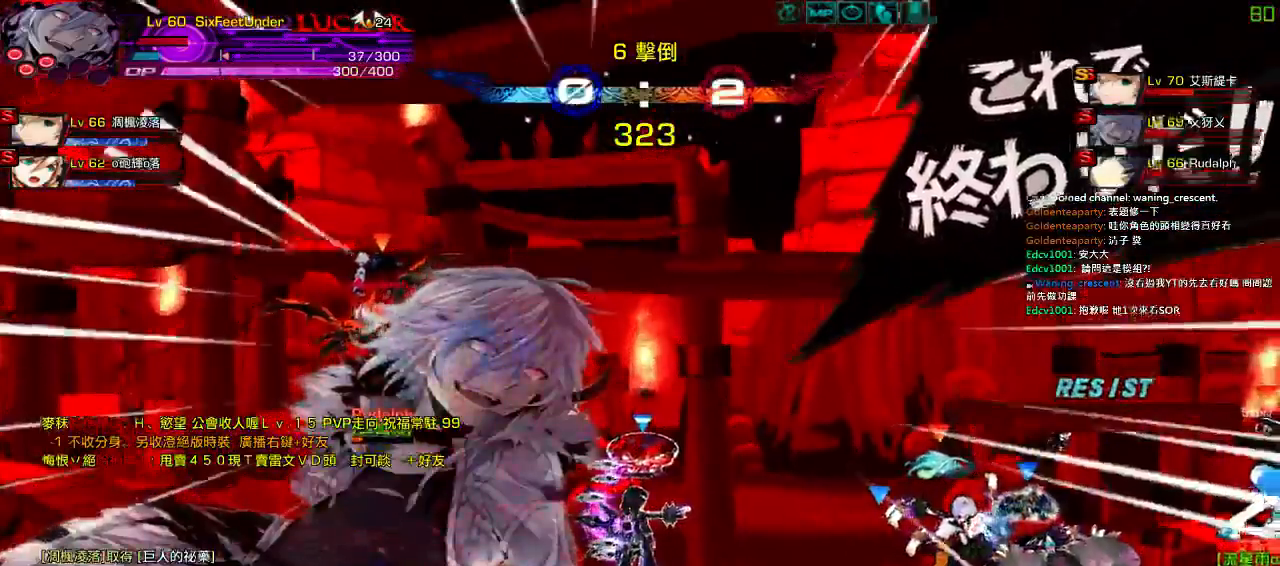
{"keys": [], "events": [[234, "x", "down"], [334, "x", "up"], [434, "x", "down"], [500, "x", "up"]]}
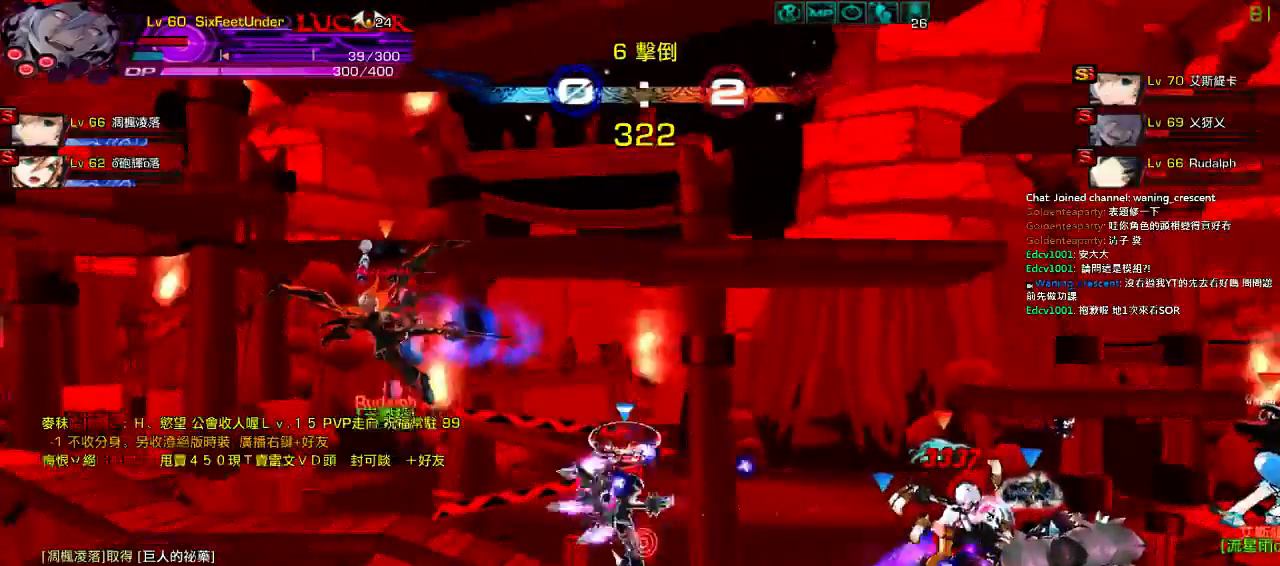
{"keys": ["right", "z"], "events": [[100, "x", "down"], [200, "x", "up"], [267, "x", "down"], [367, "right", "down"], [367, "x", "up"], [467, "z", "down"]]}
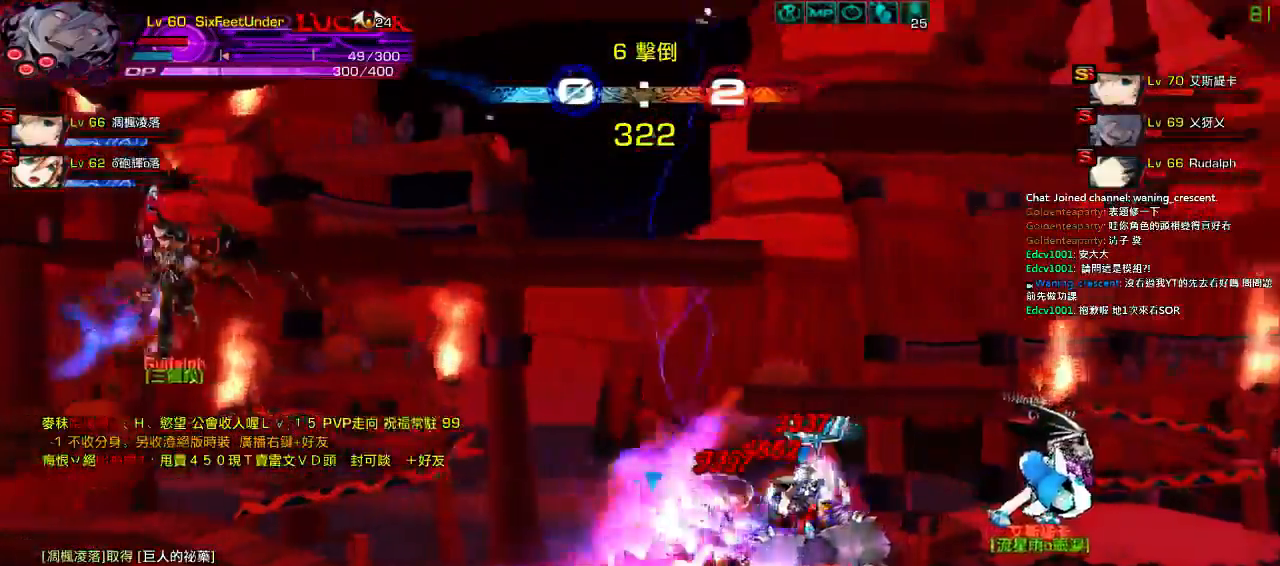
{"keys": ["right", "z"], "events": [[34, "z", "up"], [134, "z", "down"], [200, "z", "up"], [300, "z", "down"], [367, "z", "up"], [467, "z", "down"]]}
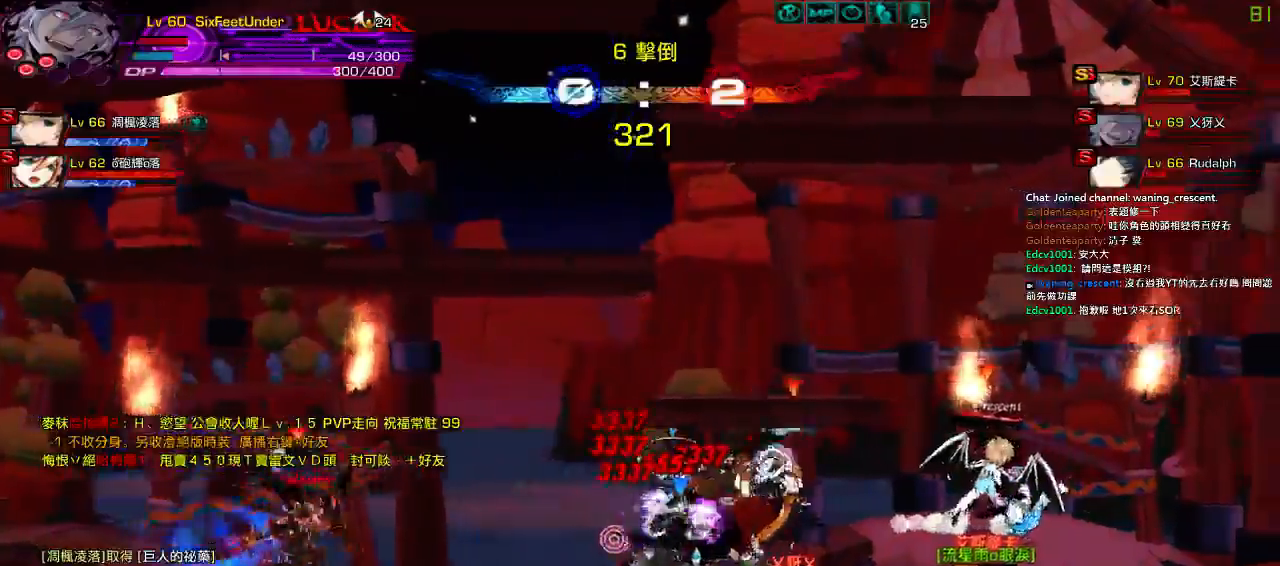
{"keys": ["right", "z"], "events": [[34, "z", "up"], [134, "z", "down"], [200, "z", "up"], [300, "z", "down"], [400, "z", "up"], [467, "z", "down"]]}
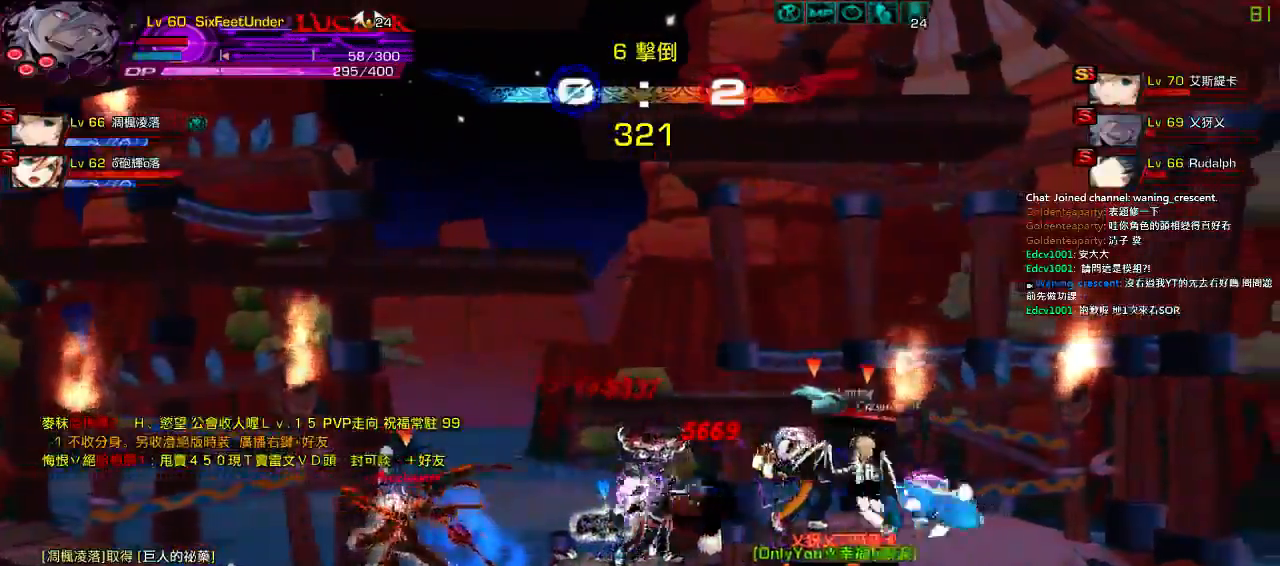
{"keys": ["right", "z"], "events": [[67, "z", "up"], [134, "z", "down"], [234, "z", "up"], [300, "z", "down"], [400, "z", "up"], [467, "z", "down"]]}
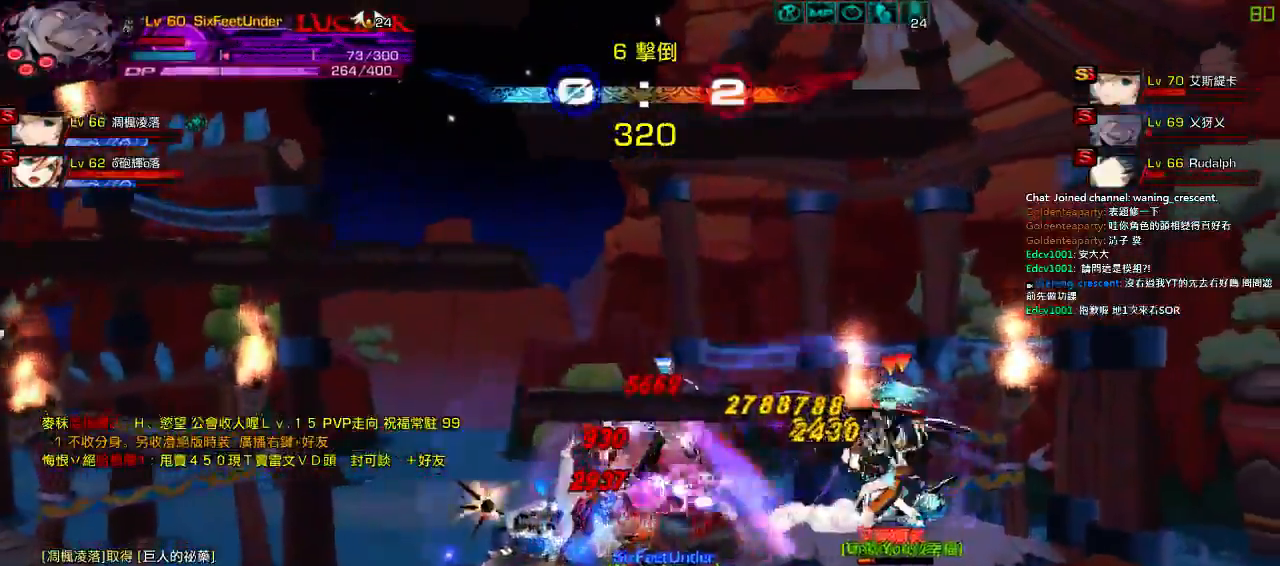
{"keys": ["right"], "events": [[67, "z", "up"], [134, "z", "down"], [234, "z", "up"], [300, "z", "down"], [400, "z", "up"]]}
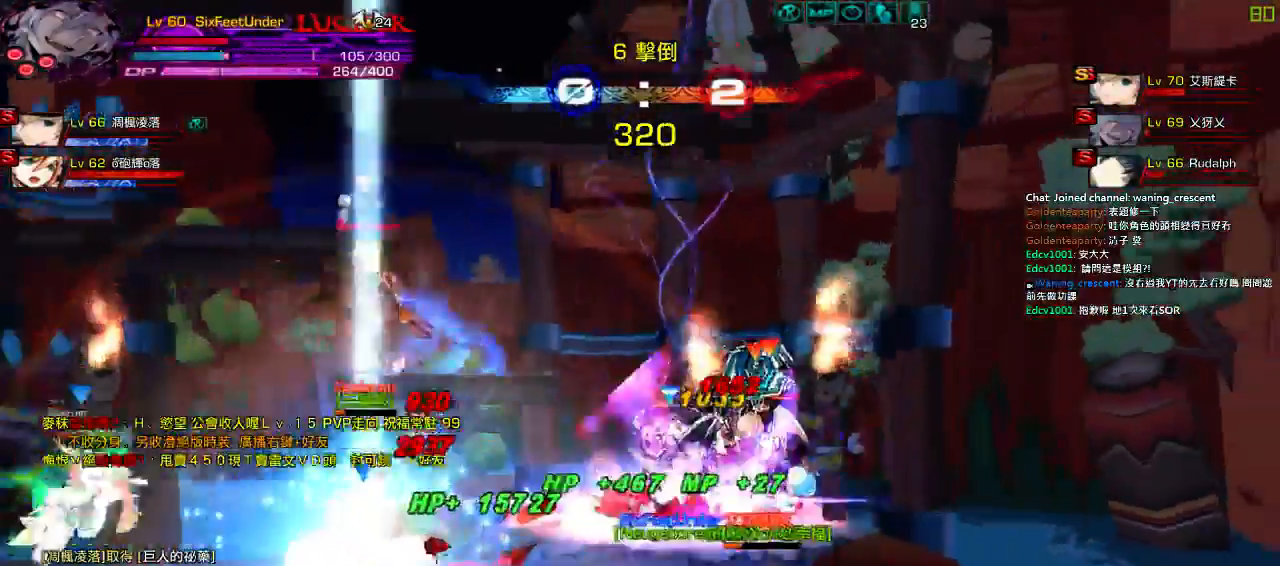
{"keys": ["right"], "events": [[50, "e", "down"], [150, "e", "up"], [217, "e", "down"], [284, "e", "up"], [350, "e", "down"], [450, "e", "up"]]}
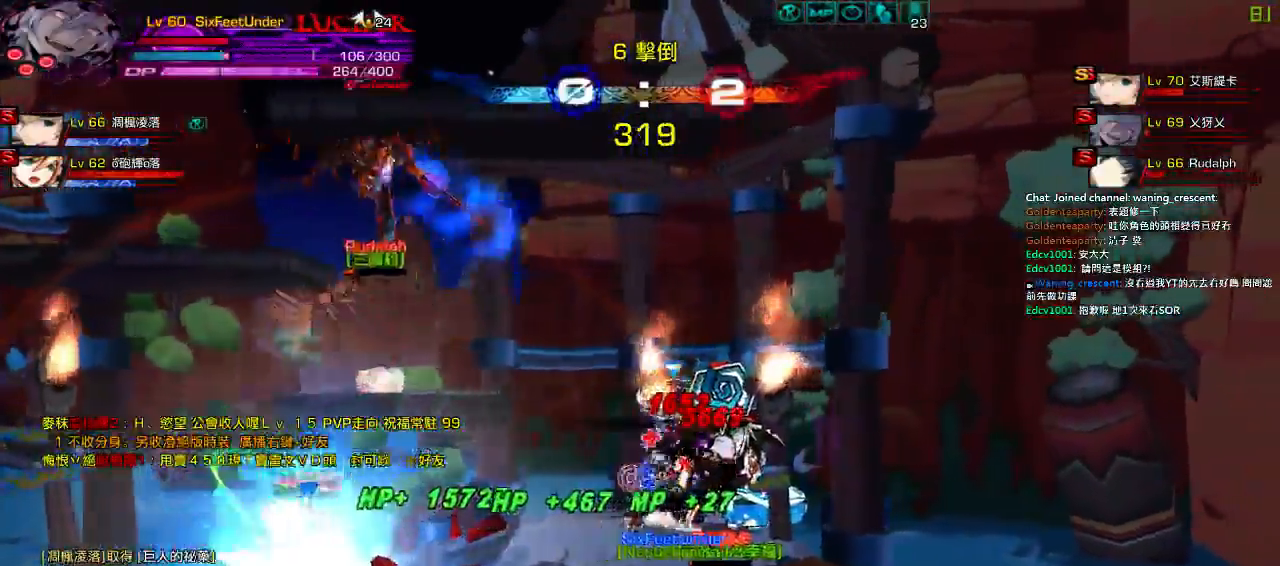
{"keys": ["e", "right"], "events": [[17, "e", "down"], [84, "e", "up"], [150, "e", "down"], [250, "e", "up"], [317, "e", "down"], [384, "e", "up"], [450, "e", "down"]]}
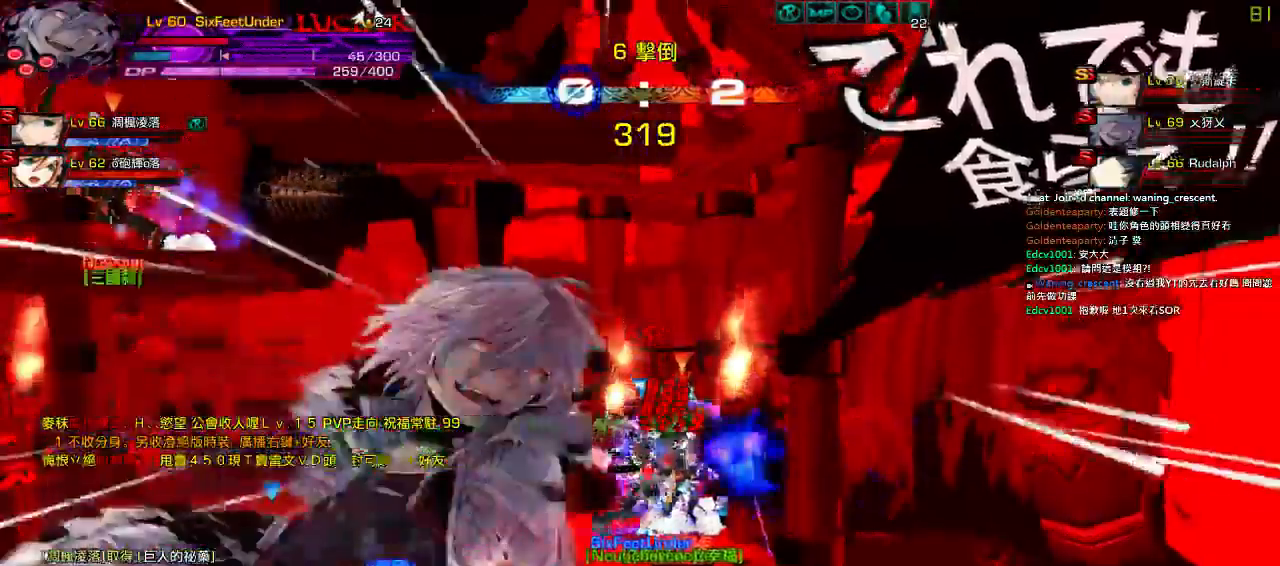
{"keys": ["e", "right"], "events": [[50, "e", "up"], [117, "e", "down"], [217, "e", "up"], [284, "e", "down"], [384, "e", "up"], [450, "e", "down"]]}
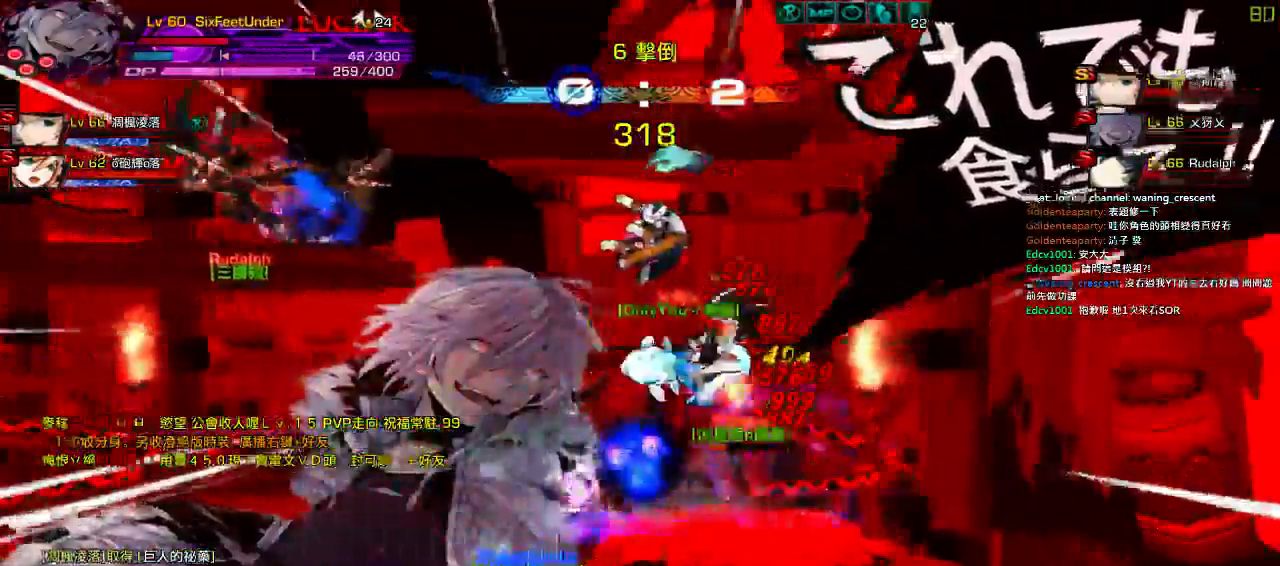
{"keys": [], "events": [[50, "e", "up"], [117, "e", "down"], [250, "e", "up"], [350, "right", "up"]]}
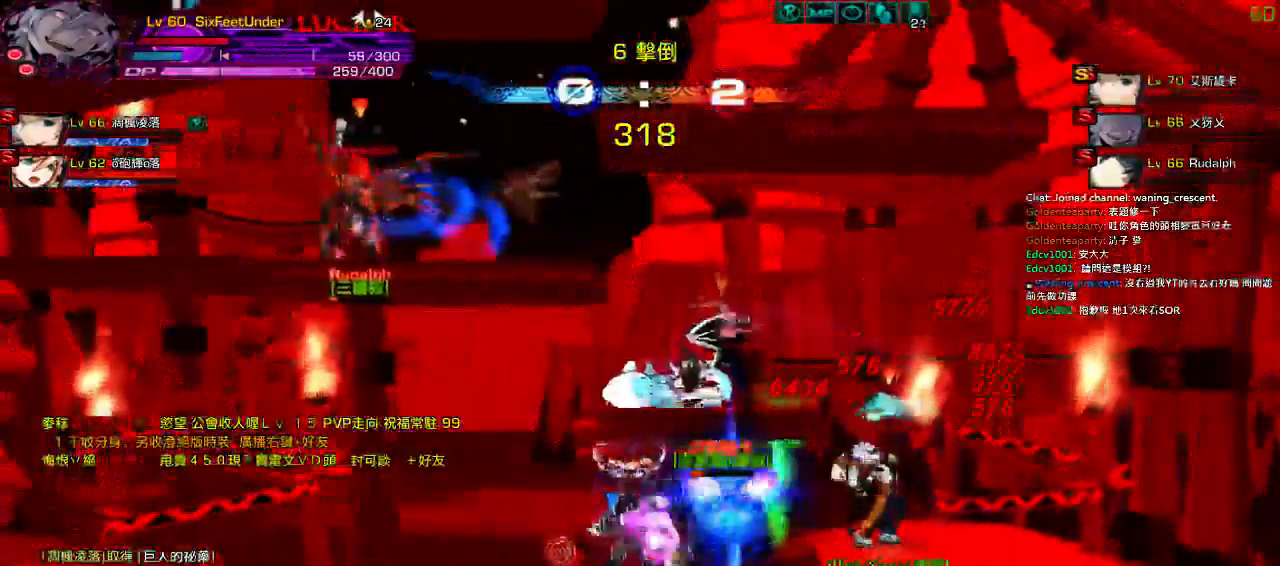
{"keys": ["right"], "events": [[67, "right", "down"], [150, "right", "up"], [250, "right", "down"], [284, "x", "down"], [450, "x", "up"]]}
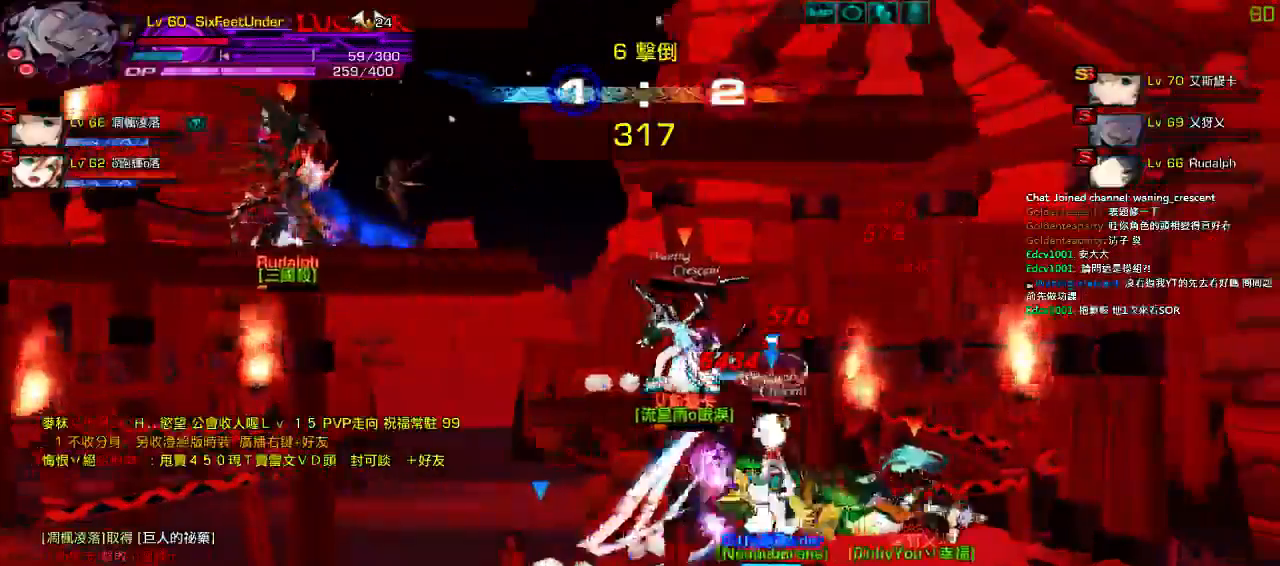
{"keys": ["c"], "events": [[50, "right", "up"], [84, "c", "down"], [317, "c", "up"], [384, "c", "down"], [450, "c", "up"], [500, "c", "down"]]}
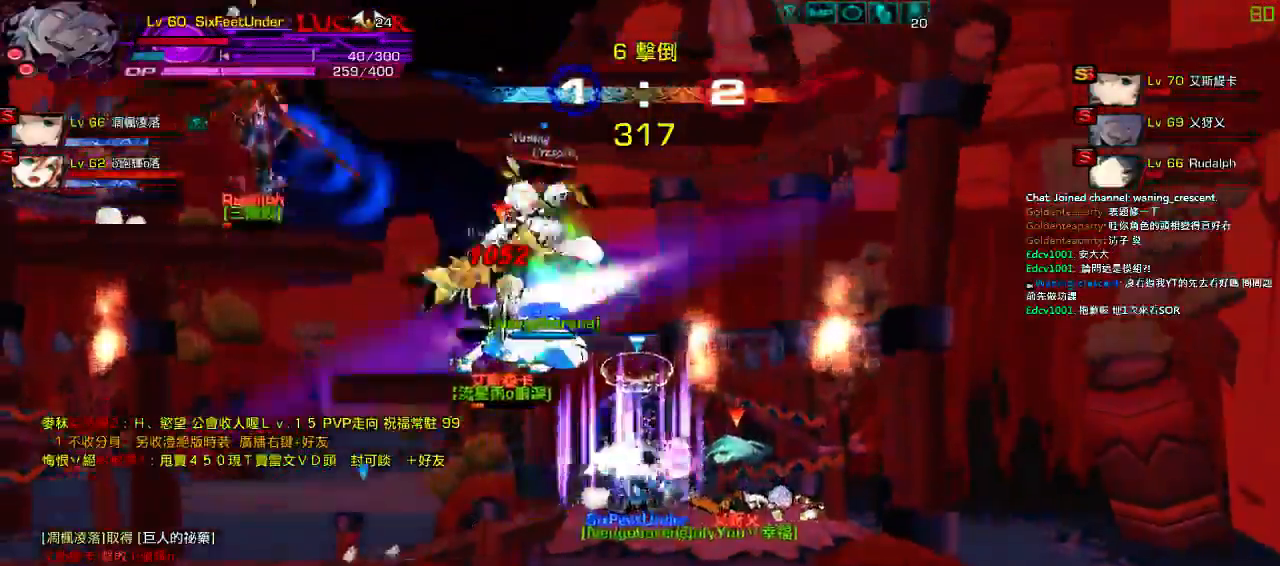
{"keys": ["left", "z"], "events": [[100, "c", "up"], [234, "right", "down"], [300, "up", "down"], [367, "left", "down"], [400, "right", "up"], [434, "up", "up"], [467, "z", "down"]]}
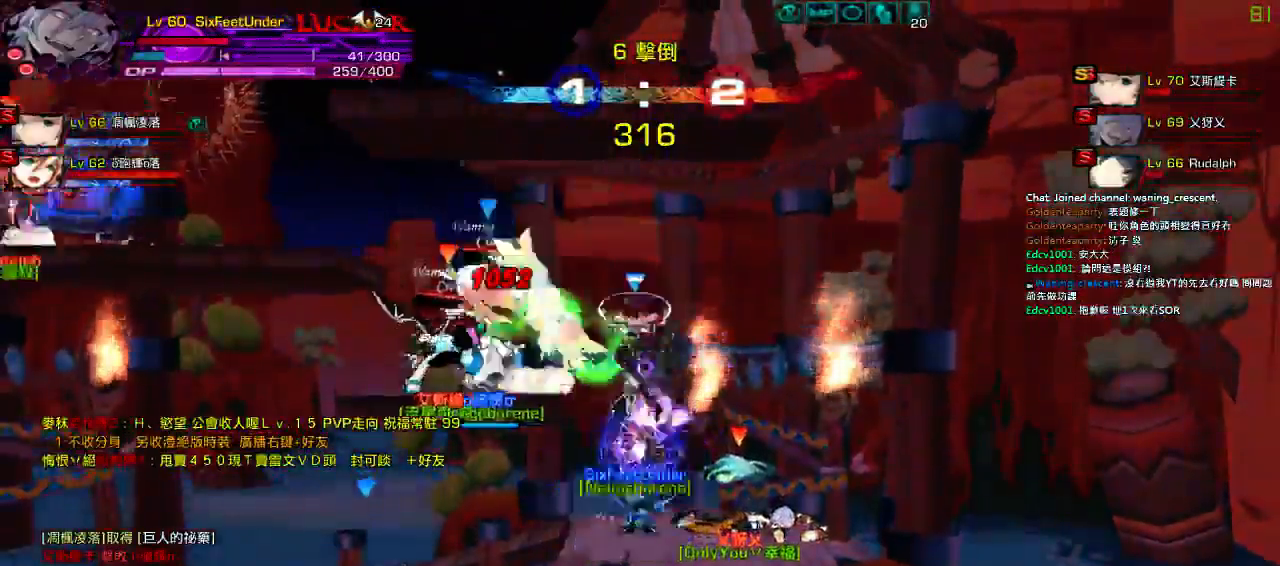
{"keys": ["left", "z"], "events": [[34, "down", "down"], [134, "z", "up"], [234, "down", "up"], [267, "z", "down"], [367, "z", "up"], [467, "z", "down"]]}
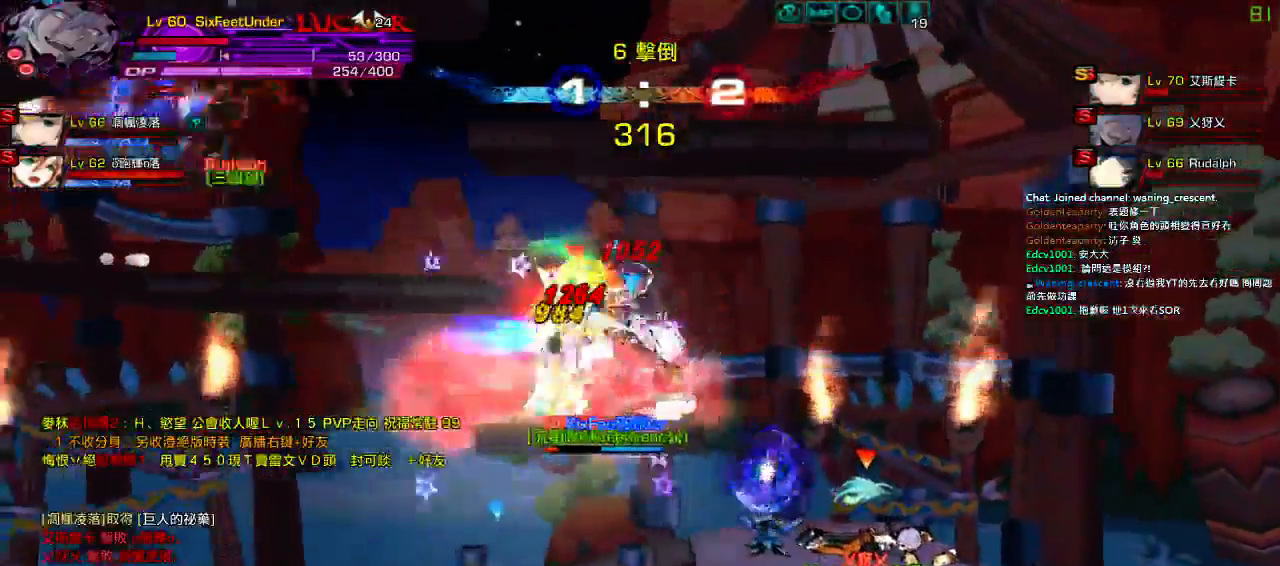
{"keys": ["down", "left"], "events": [[67, "left", "up"], [67, "z", "up"], [334, "left", "down"], [400, "left", "up"], [467, "left", "down"], [500, "down", "down"]]}
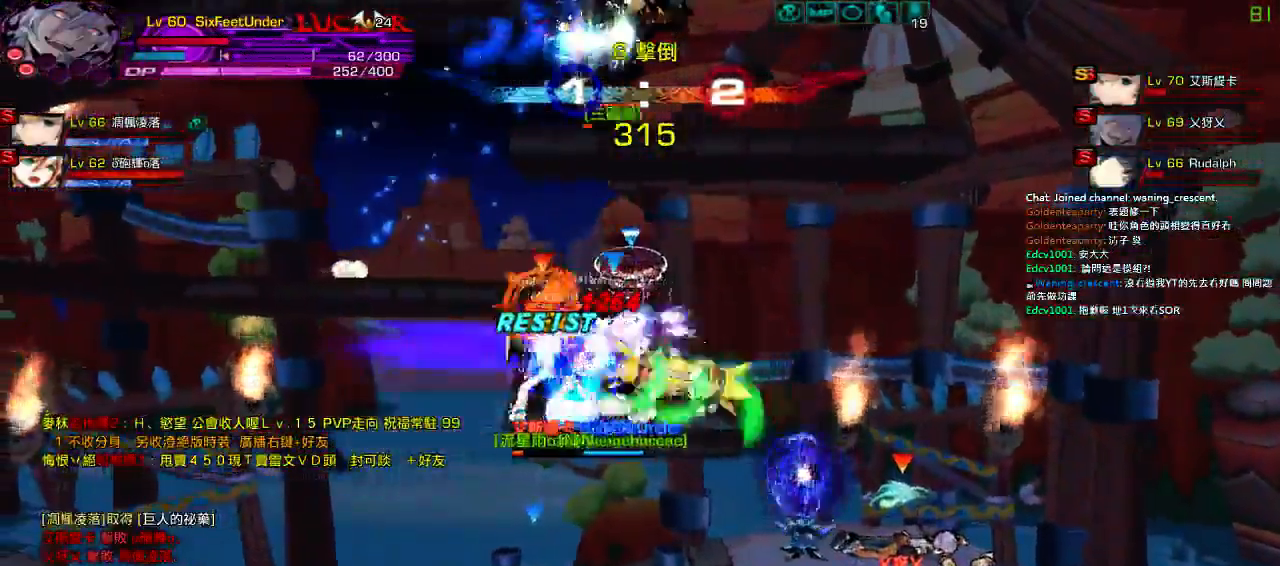
{"keys": [], "events": [[67, "x", "down"], [134, "x", "up"], [234, "x", "down"], [300, "down", "up"], [300, "x", "up"], [400, "left", "up"], [400, "x", "down"], [467, "x", "up"]]}
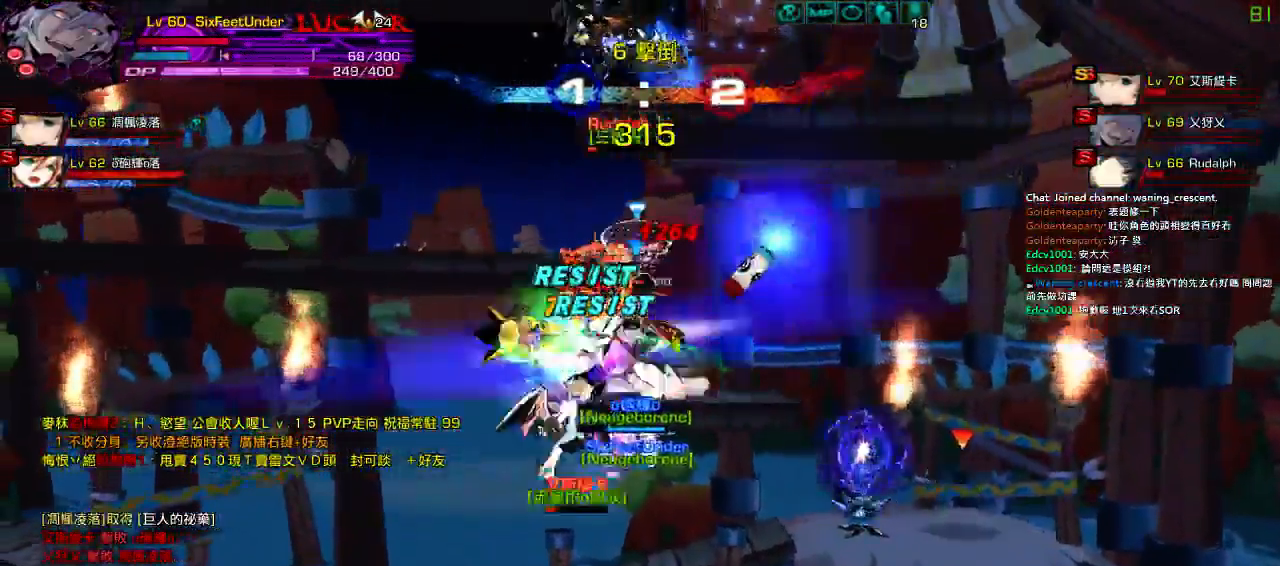
{"keys": ["x"], "events": [[34, "x", "down"], [100, "x", "up"], [167, "x", "down"]]}
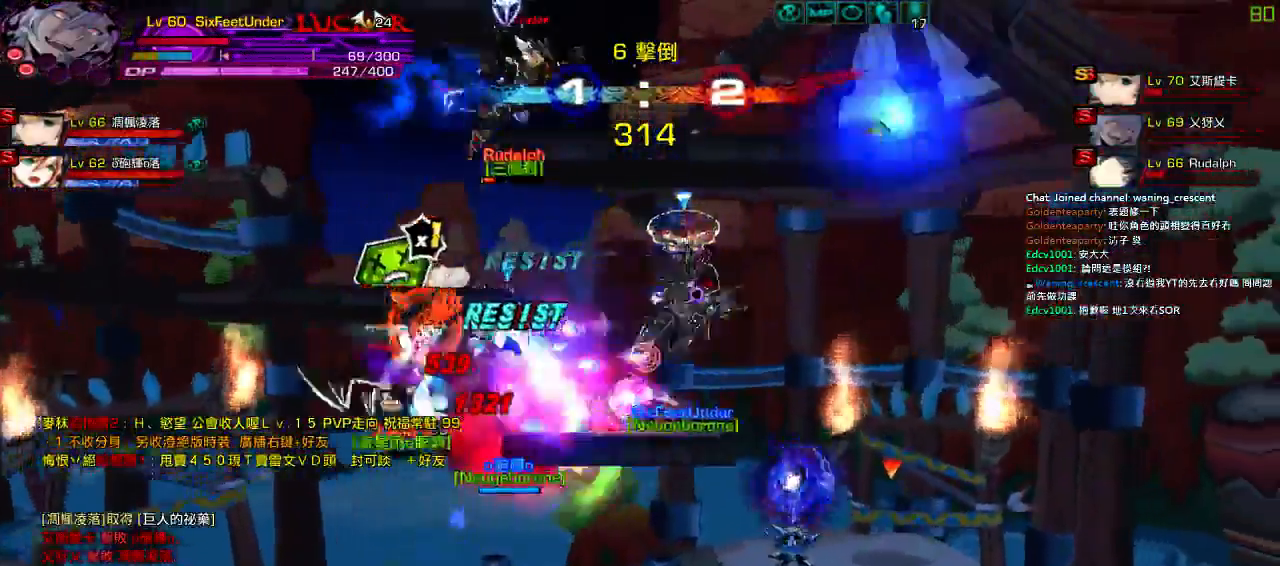
{"keys": ["left"], "events": [[117, "x", "up"], [317, "left", "down"], [417, "left", "up"], [450, "left", "down"]]}
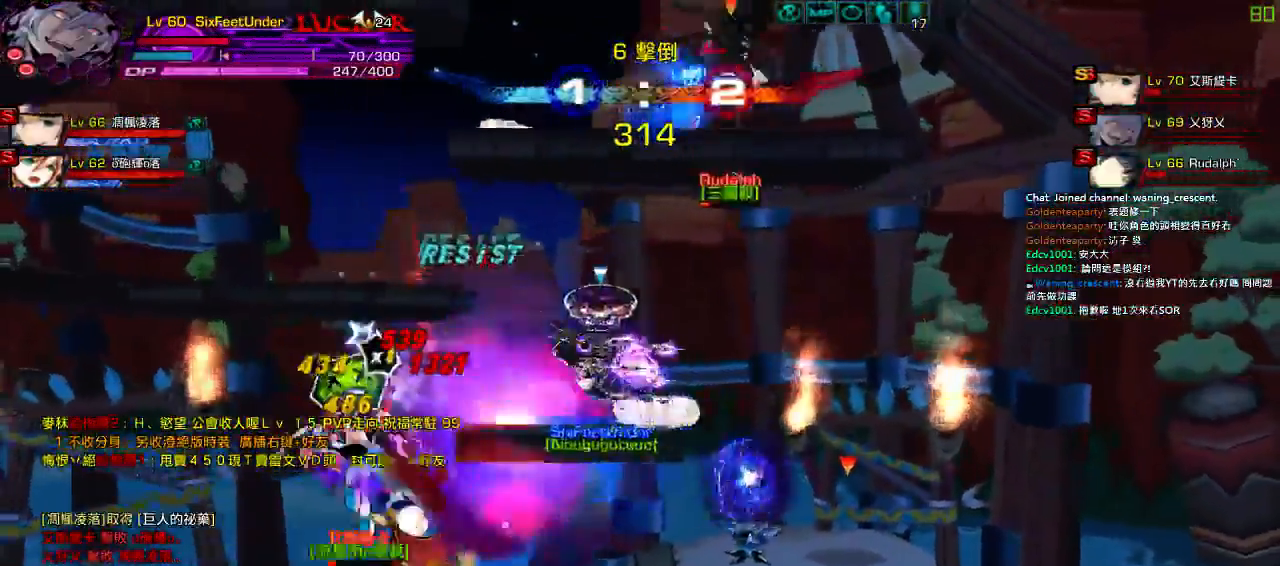
{"keys": [], "events": [[17, "down", "down"], [117, "z", "down"], [217, "z", "up"], [317, "z", "down"], [350, "down", "up"], [384, "left", "up"], [417, "z", "up"]]}
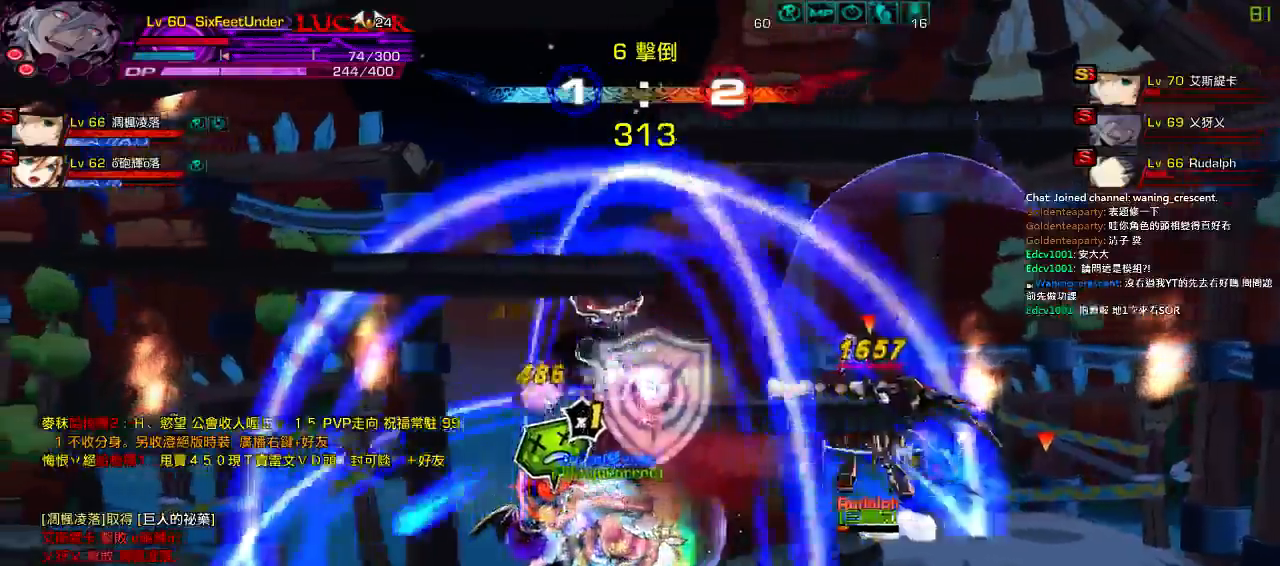
{"keys": ["c", "left", "right"], "events": [[217, "left", "down"], [317, "left", "up"], [350, "left", "down"], [417, "c", "down"], [450, "right", "down"]]}